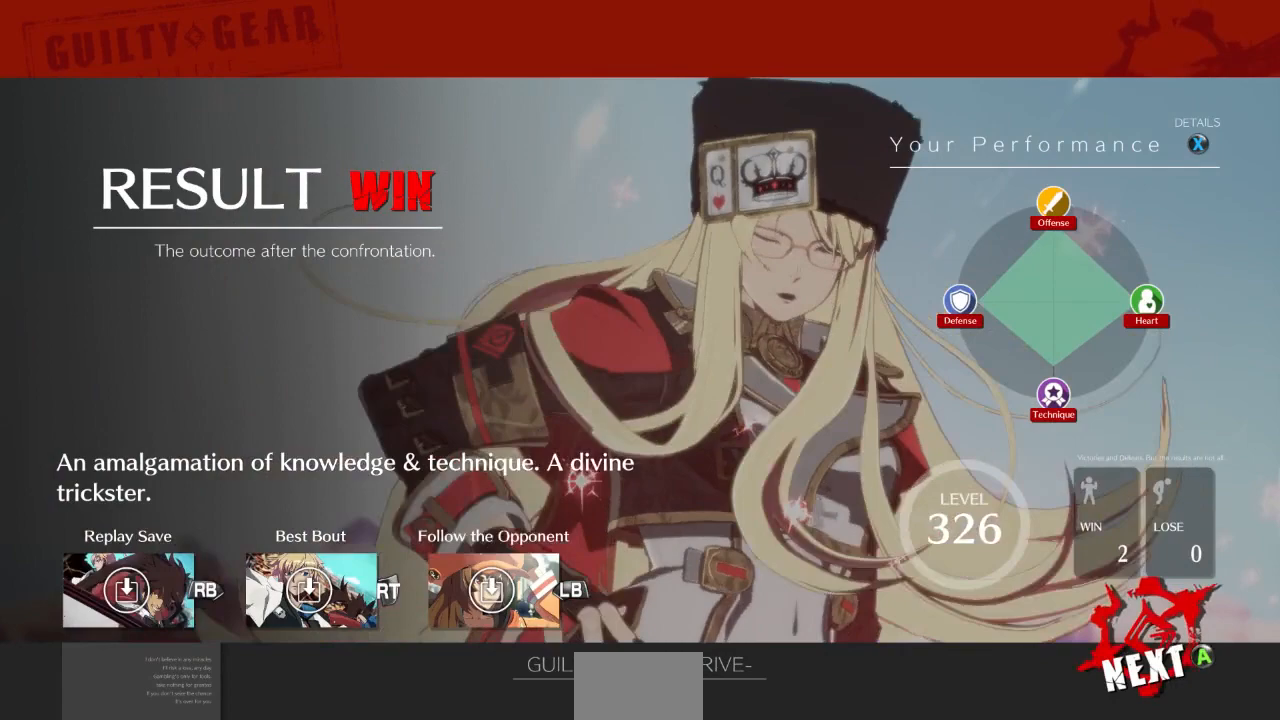
Gameplay with a controller (arcade stick); each line is a JSON object with the inputs held at the frame after it (dt_ms = milliseconds from this image to that frame). "events" lists button and stick changes between this image and that frame as [ms after this image, input, new state], when the widget could be followed in between. Not read: L3 R3 START other_buttons.
{"dt_ms": 500, "buttons": ["CROSS"], "events": [[133, "CROSS", "down"], [233, "CROSS", "up"], [400, "CROSS", "down"]]}
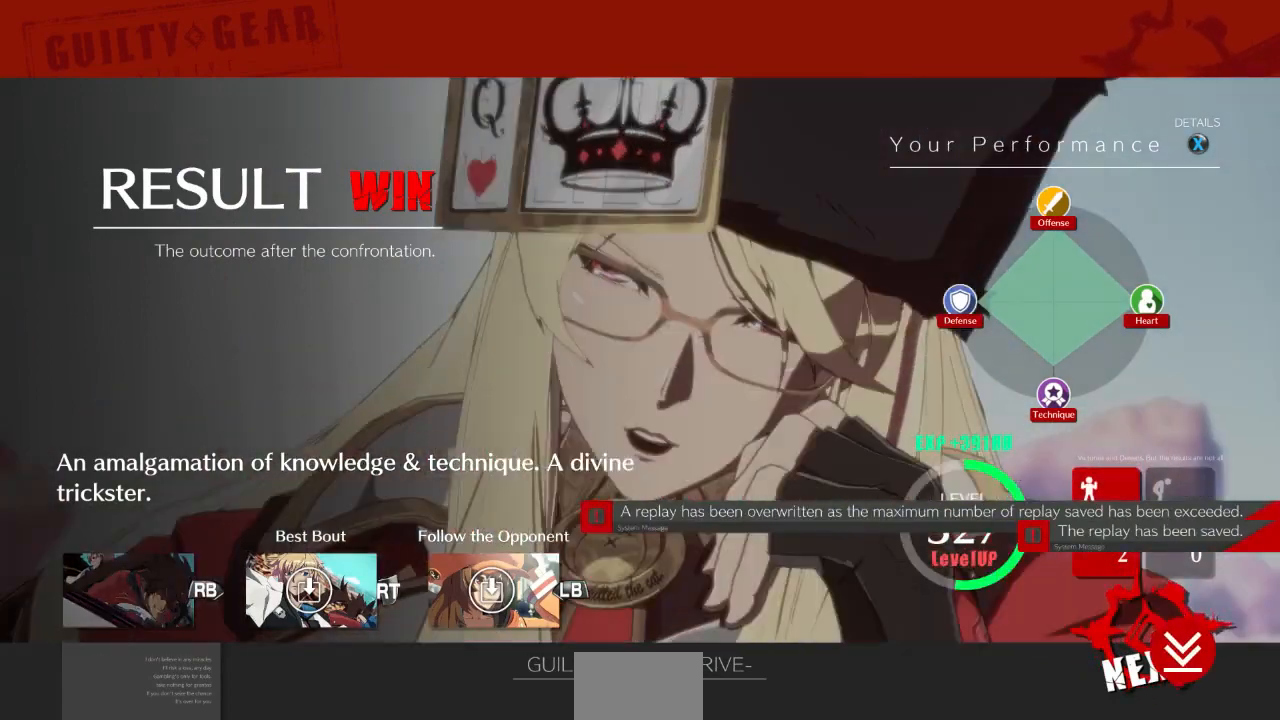
{"dt_ms": 500, "buttons": ["CROSS"], "events": [[33, "CROSS", "up"], [167, "CROSS", "down"], [300, "CROSS", "up"], [400, "CROSS", "down"]]}
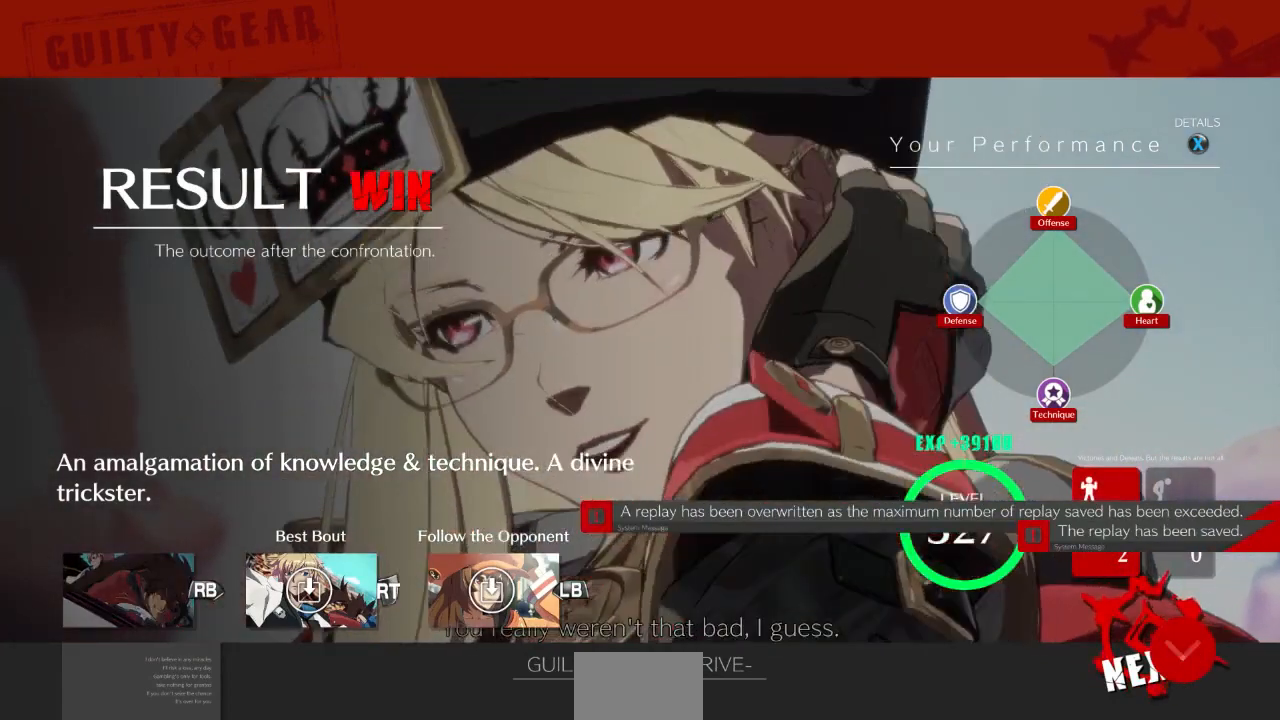
{"dt_ms": 500, "buttons": [], "events": [[33, "CROSS", "up"], [133, "CROSS", "down"], [233, "CROSS", "up"], [333, "CROSS", "down"], [467, "CROSS", "up"]]}
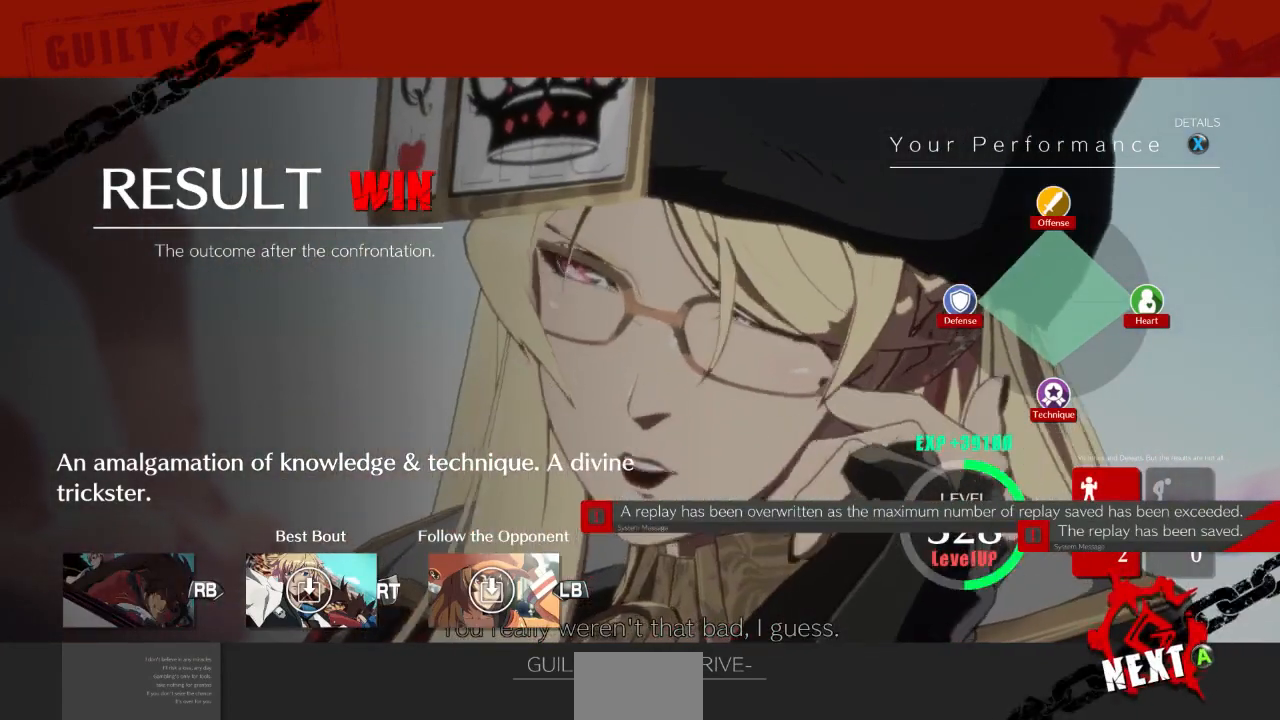
{"dt_ms": 500, "buttons": ["CROSS"], "events": [[33, "CROSS", "down"], [133, "CROSS", "up"], [200, "CROSS", "down"], [333, "CROSS", "up"], [400, "CROSS", "down"]]}
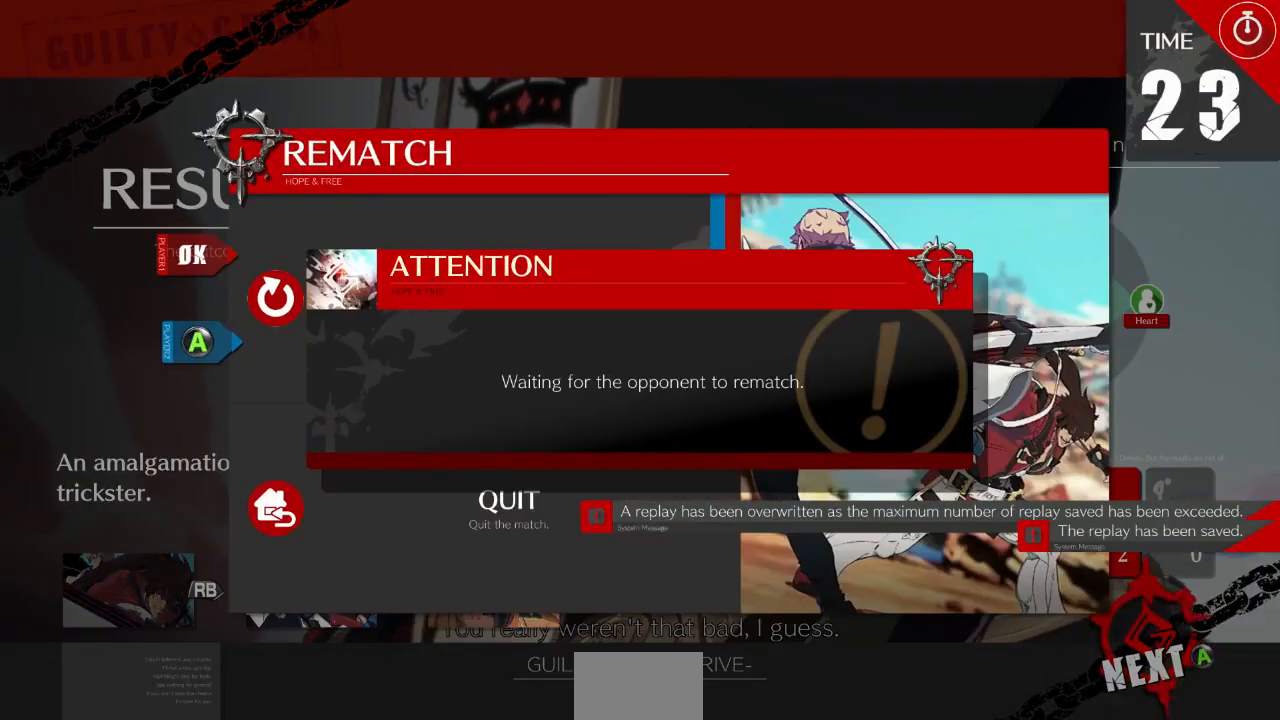
{"dt_ms": 500, "buttons": [], "events": [[33, "CROSS", "up"], [100, "CROSS", "down"], [233, "CROSS", "up"]]}
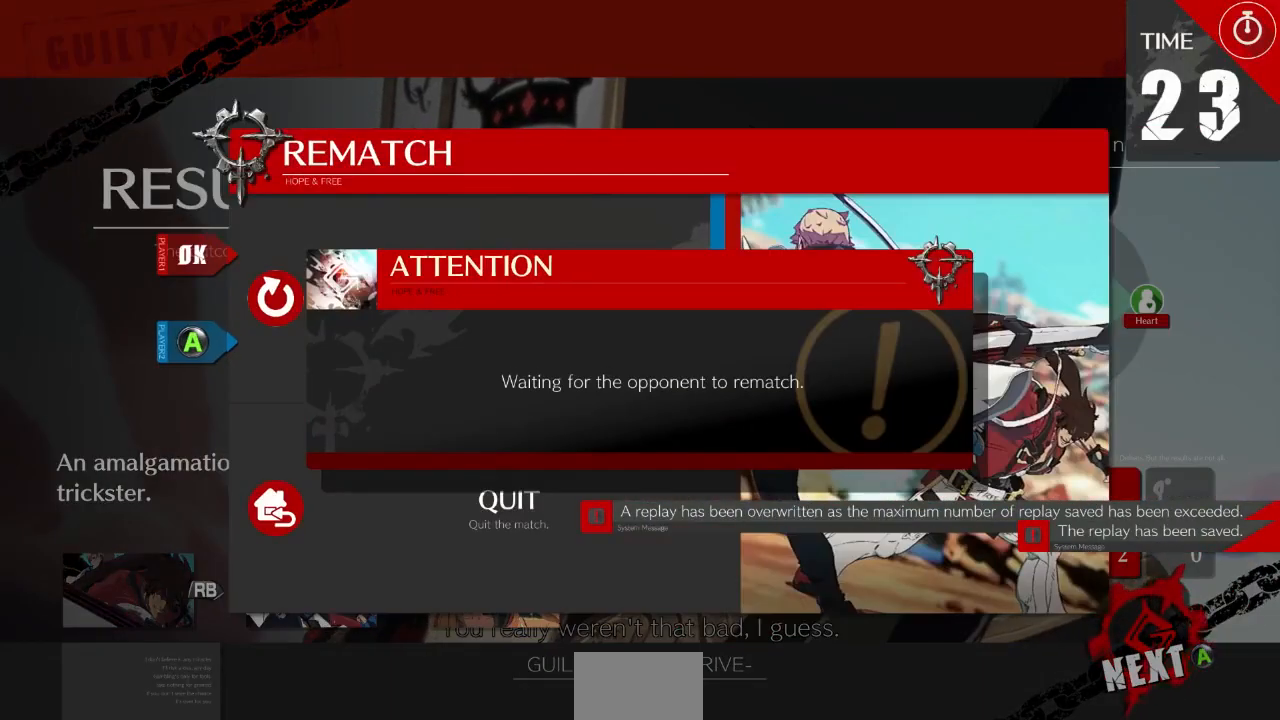
{"dt_ms": 500, "buttons": [], "events": []}
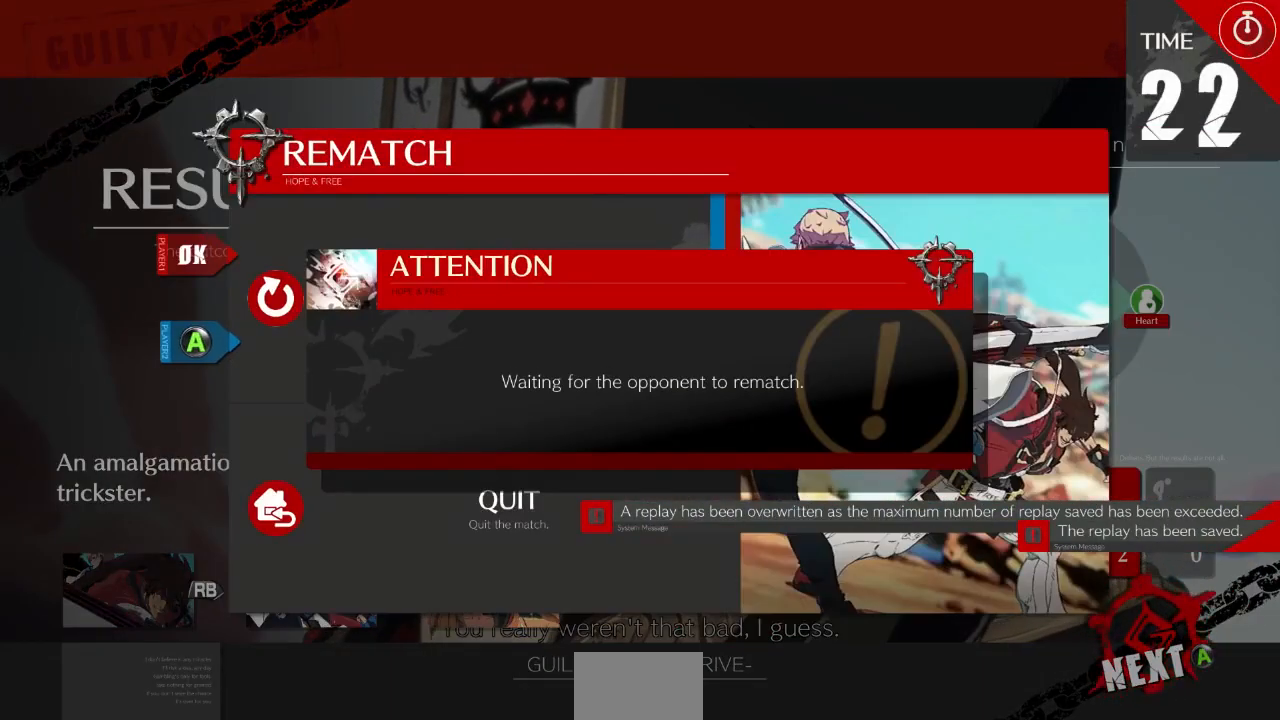
{"dt_ms": 500, "buttons": [], "events": []}
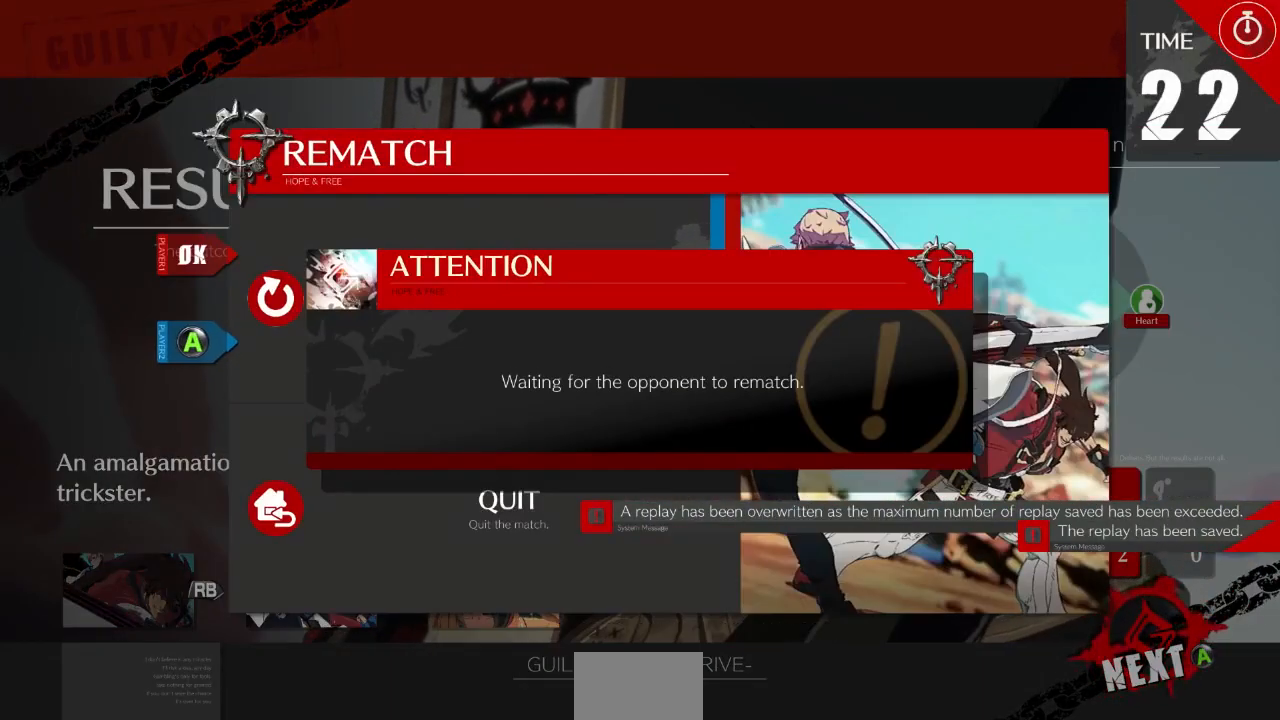
{"dt_ms": 500, "buttons": [], "events": []}
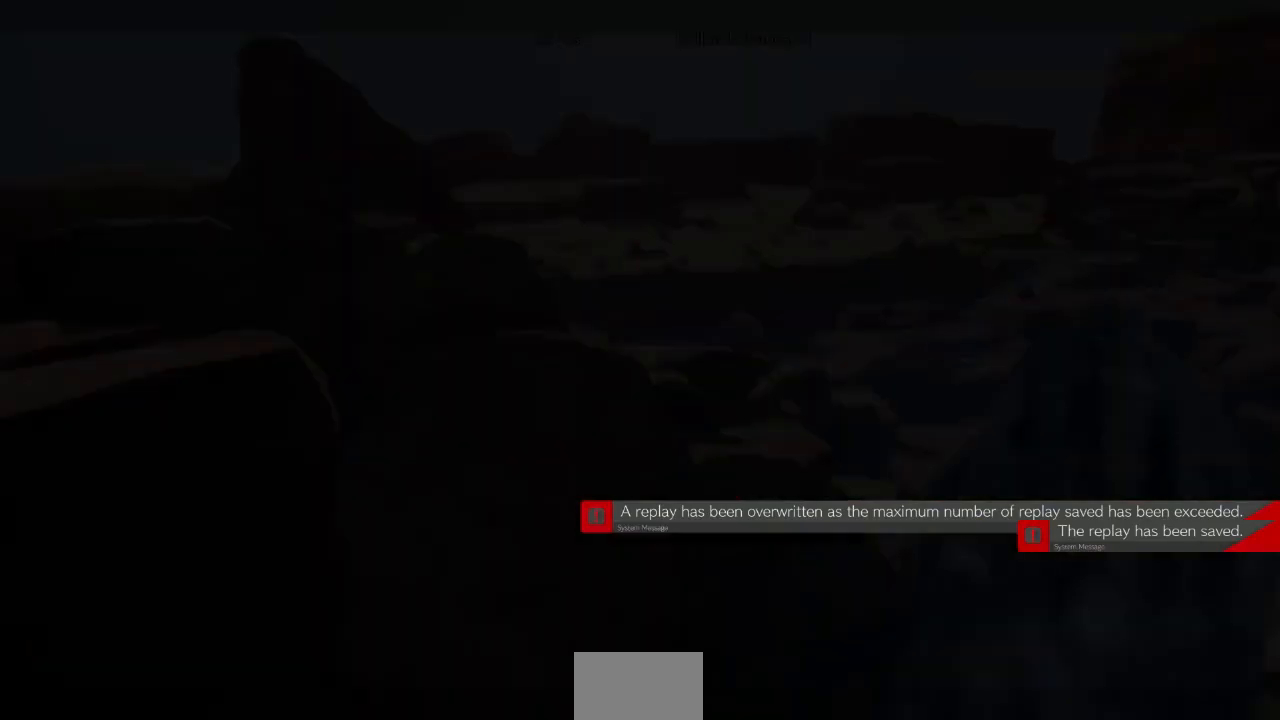
{"dt_ms": 500, "buttons": [], "events": []}
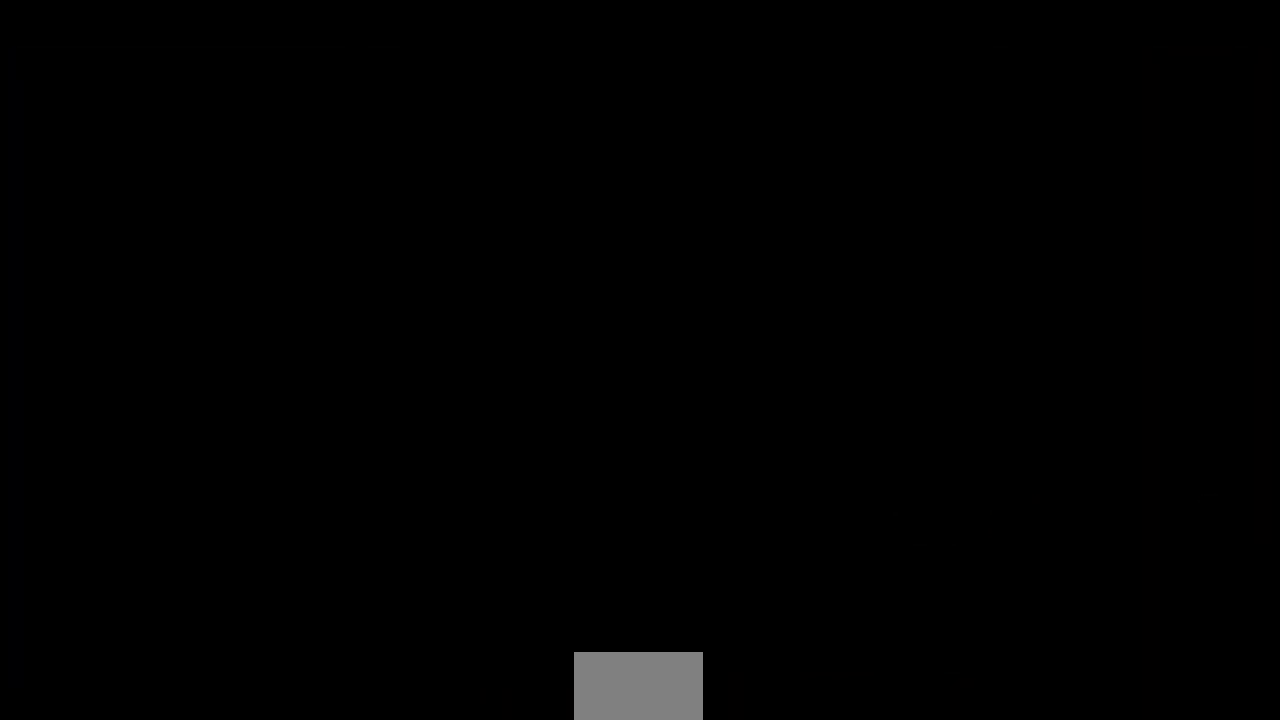
{"dt_ms": 500, "buttons": [], "events": []}
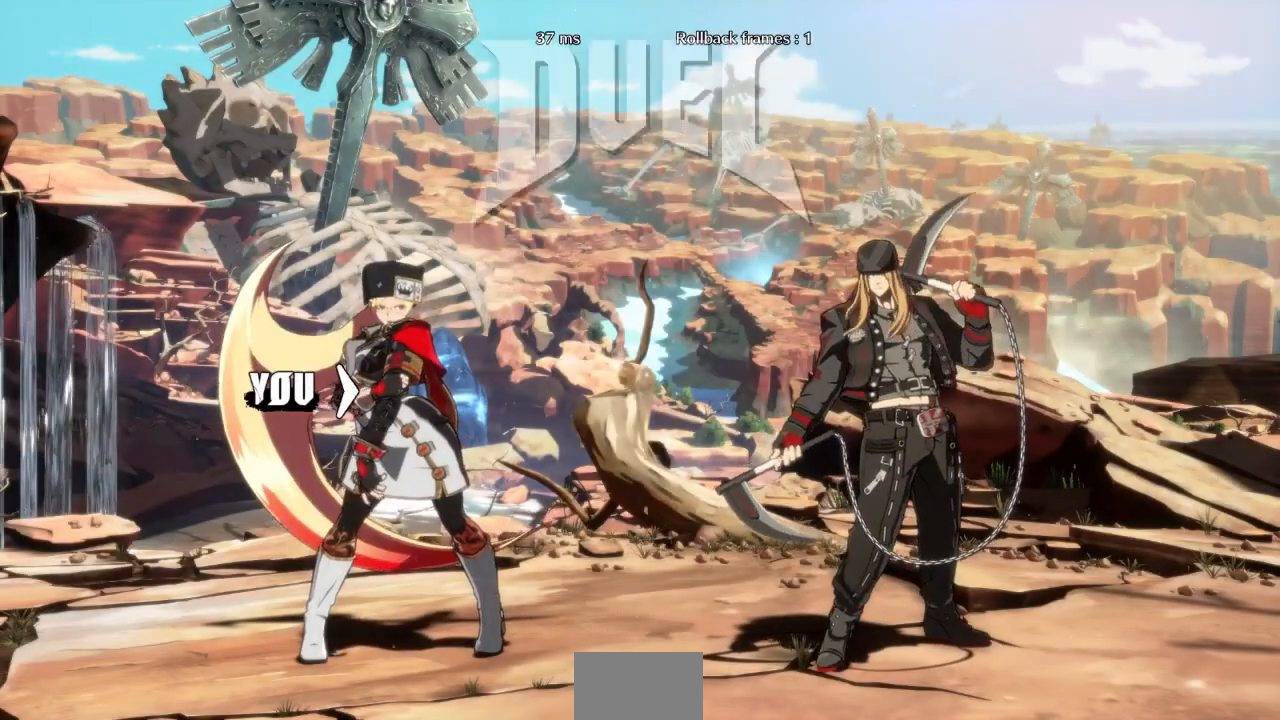
{"dt_ms": 500, "buttons": ["DPAD_UP", "DPAD_RIGHT"], "events": [[333, "DPAD_DOWN", "down"], [500, "DPAD_DOWN", "up"], [500, "DPAD_RIGHT", "down"], [500, "DPAD_UP", "down"]]}
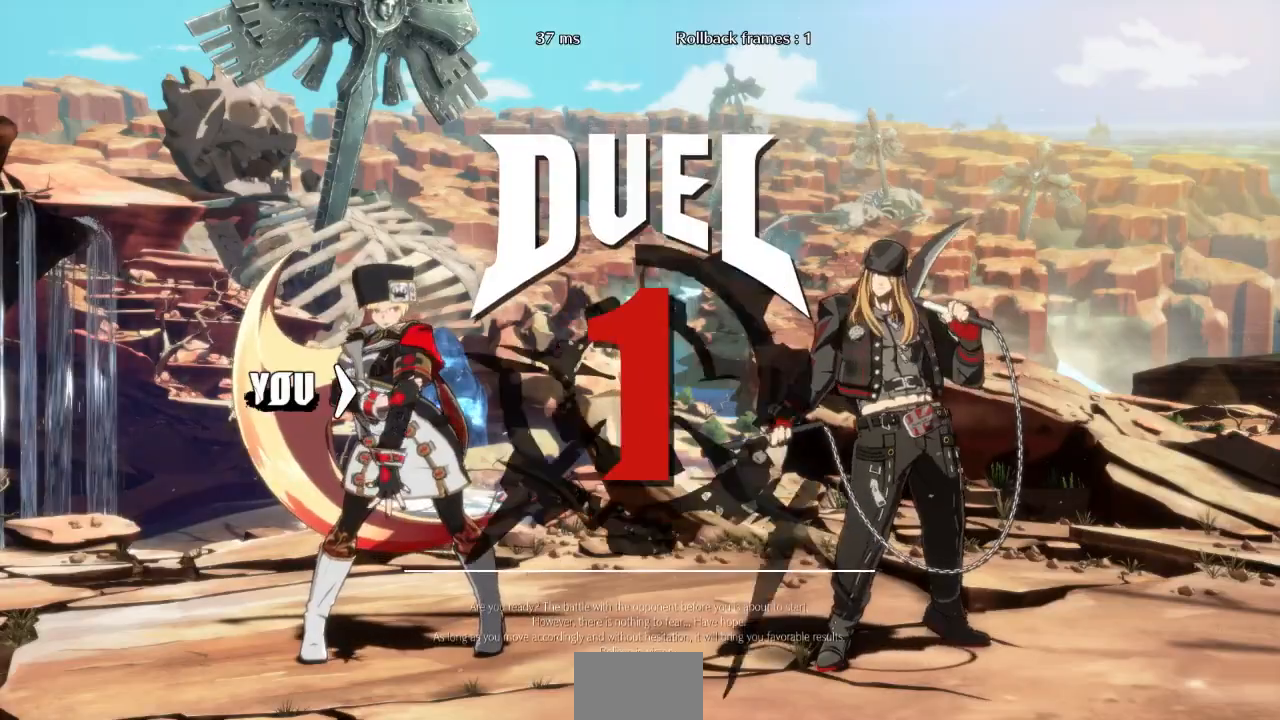
{"dt_ms": 500, "buttons": ["DPAD_UP", "DPAD_LEFT"]}
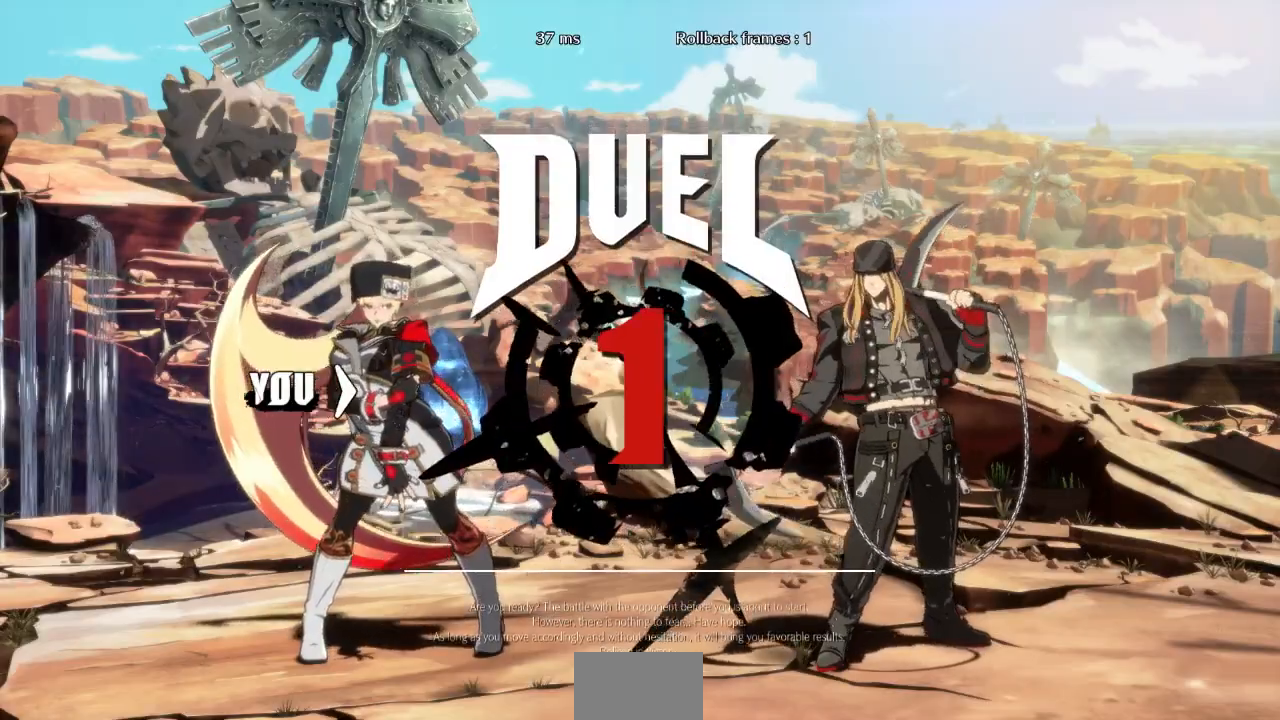
{"dt_ms": 1000, "buttons": ["DPAD_DOWN"]}
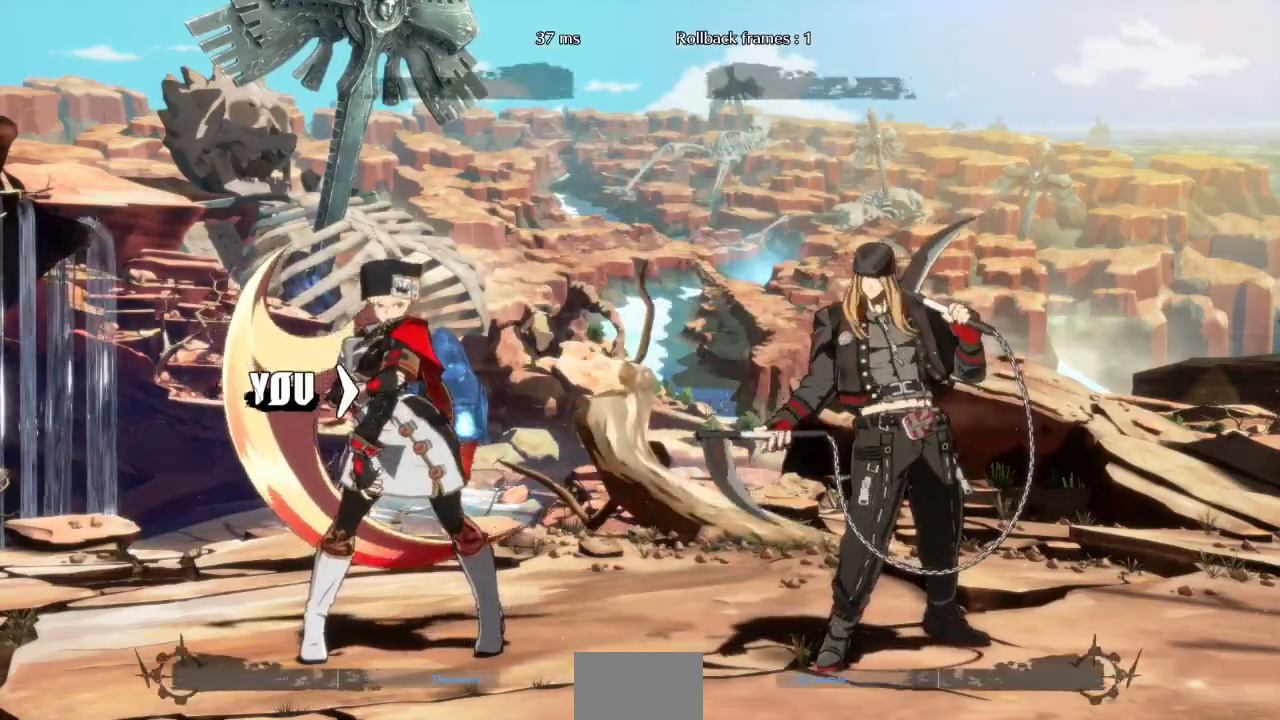
{"dt_ms": 500, "buttons": [], "events": [[233, "DPAD_DOWN", "up"]]}
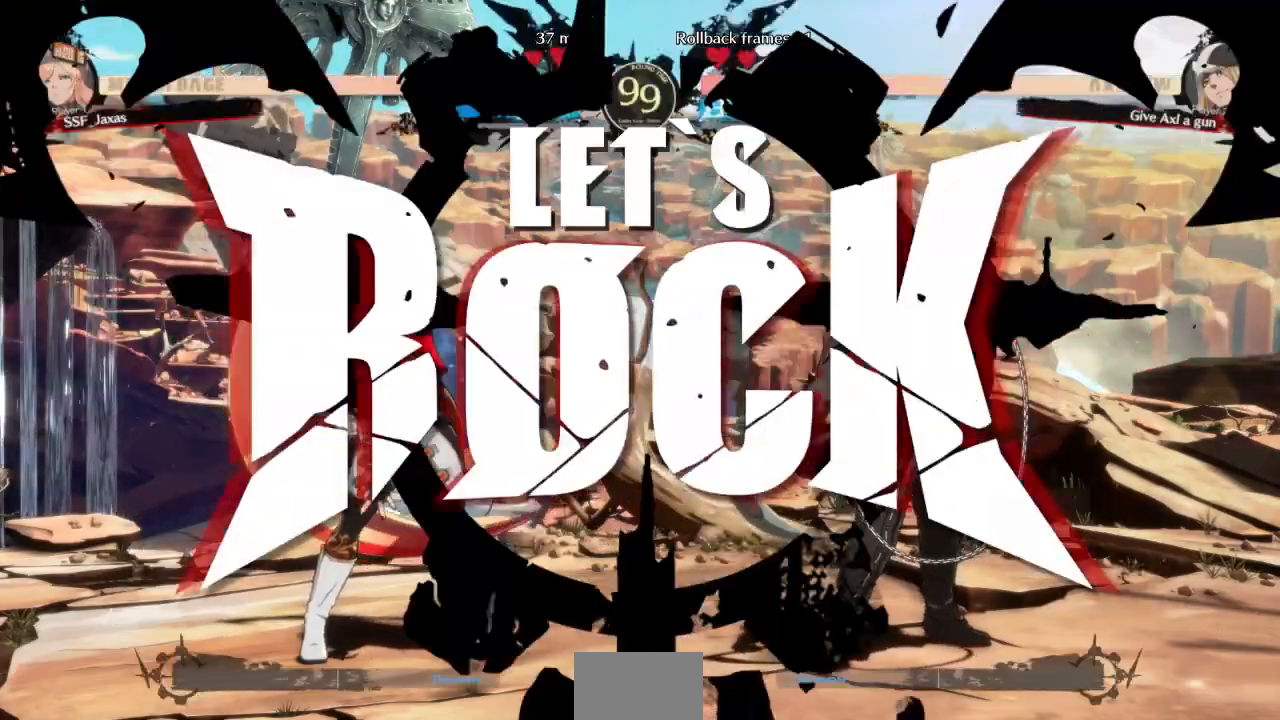
{"dt_ms": 500, "buttons": ["L1", "DPAD_LEFT"], "events": [[433, "L1", "down"], [500, "DPAD_LEFT", "down"]]}
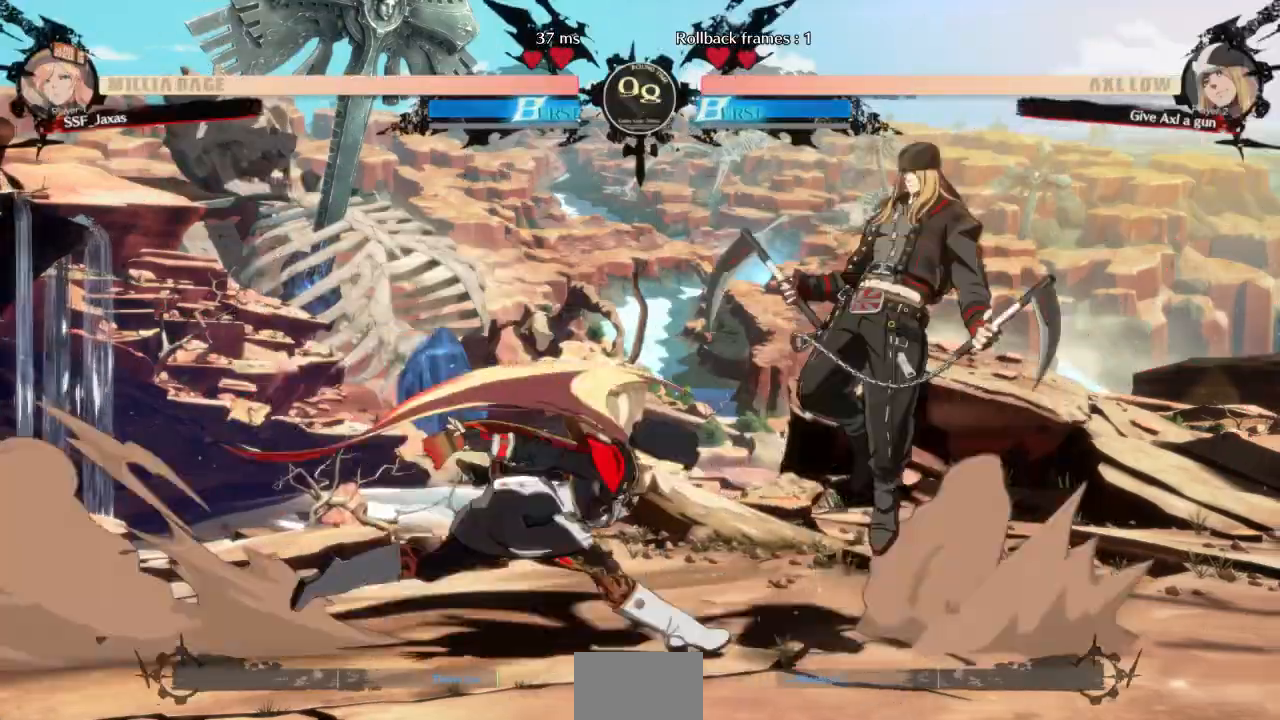
{"dt_ms": 500, "buttons": ["TRIANGLE"], "events": [[33, "DPAD_DOWN", "down"], [100, "L1", "up"], [367, "DPAD_DOWN", "up"], [467, "TRIANGLE", "down"], [500, "DPAD_LEFT", "up"]]}
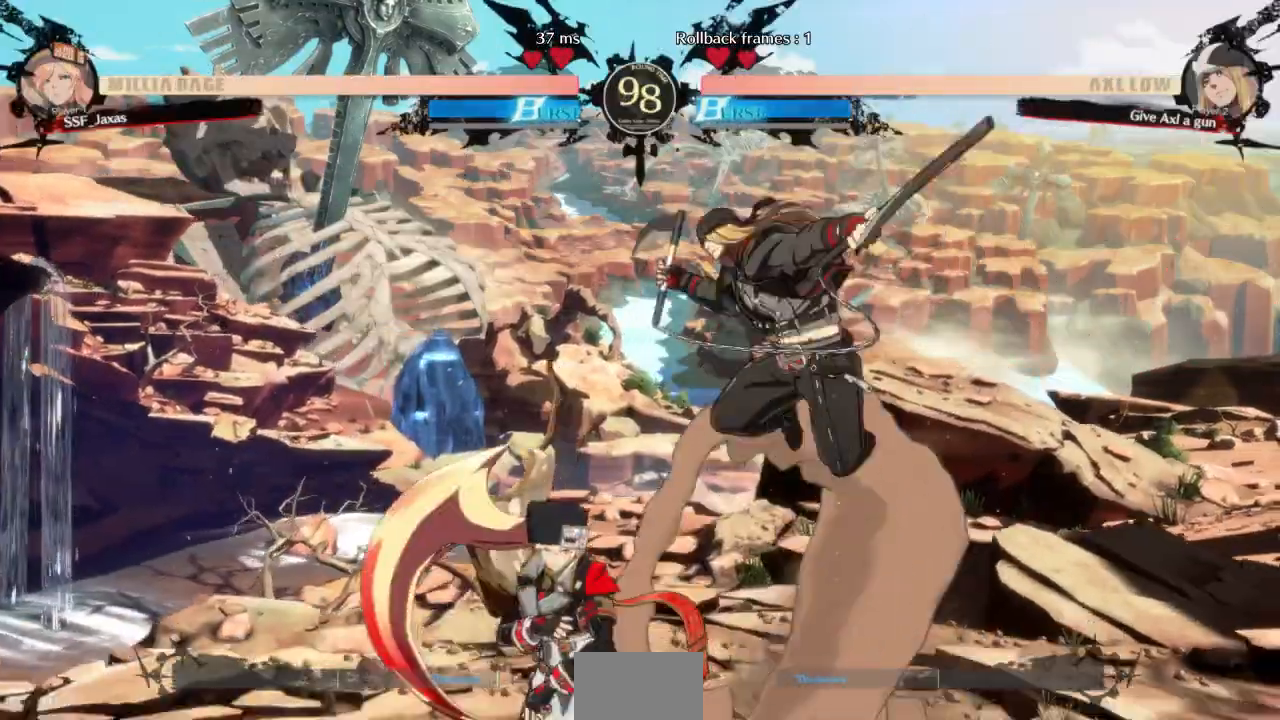
{"dt_ms": 500, "buttons": ["DPAD_RIGHT"], "events": [[67, "DPAD_LEFT", "down"], [67, "TRIANGLE", "up"], [433, "DPAD_LEFT", "up"], [500, "DPAD_RIGHT", "down"]]}
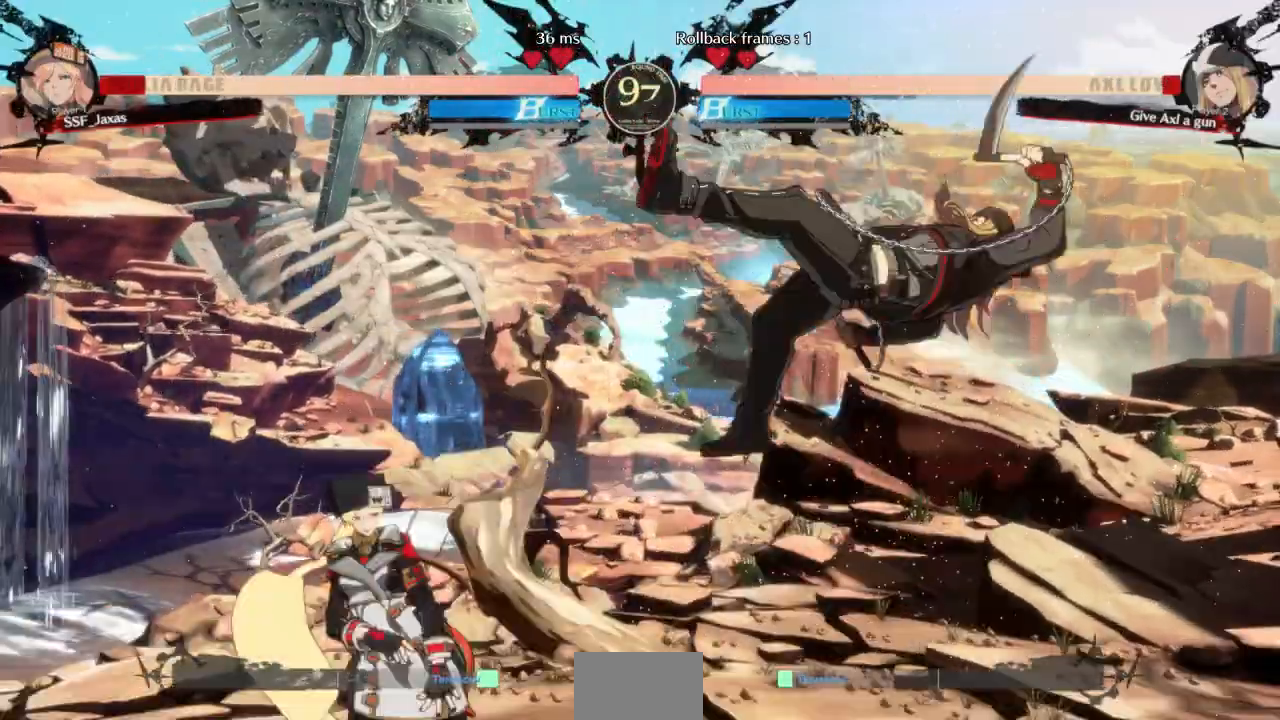
{"dt_ms": 500, "buttons": ["DPAD_RIGHT"], "events": [[67, "DPAD_RIGHT", "up"], [167, "DPAD_RIGHT", "down"]]}
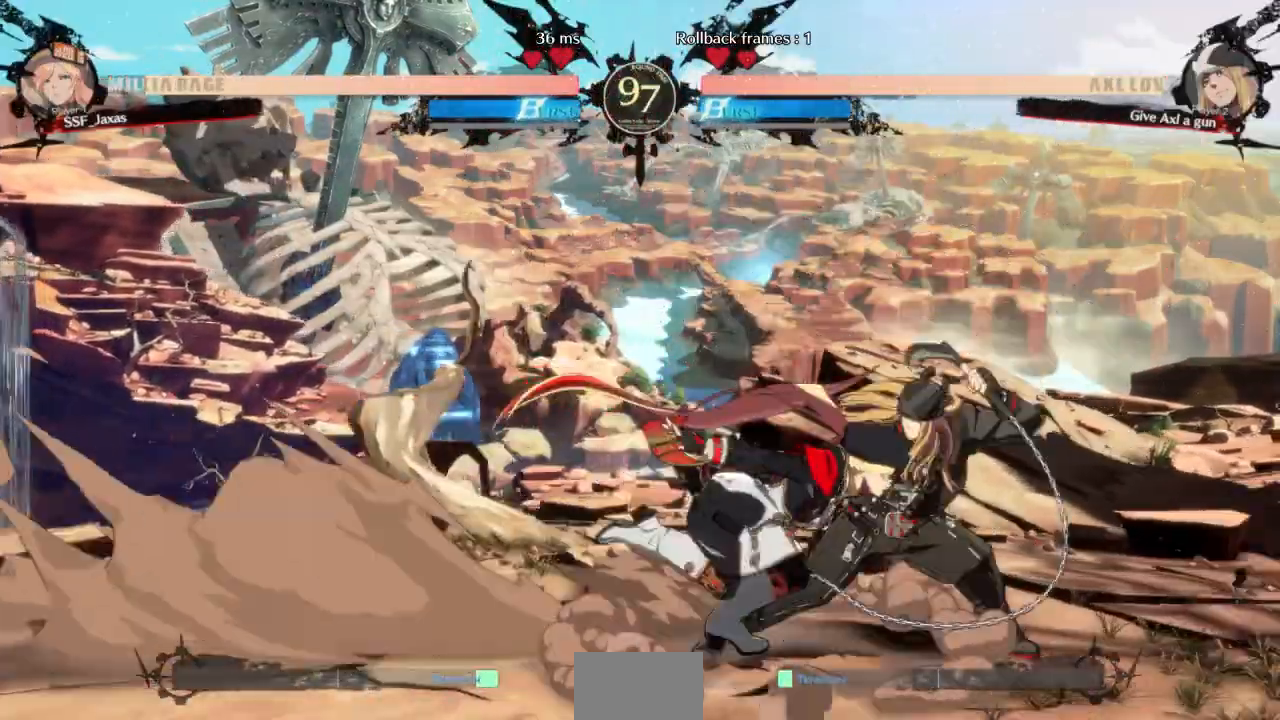
{"dt_ms": 500, "buttons": []}